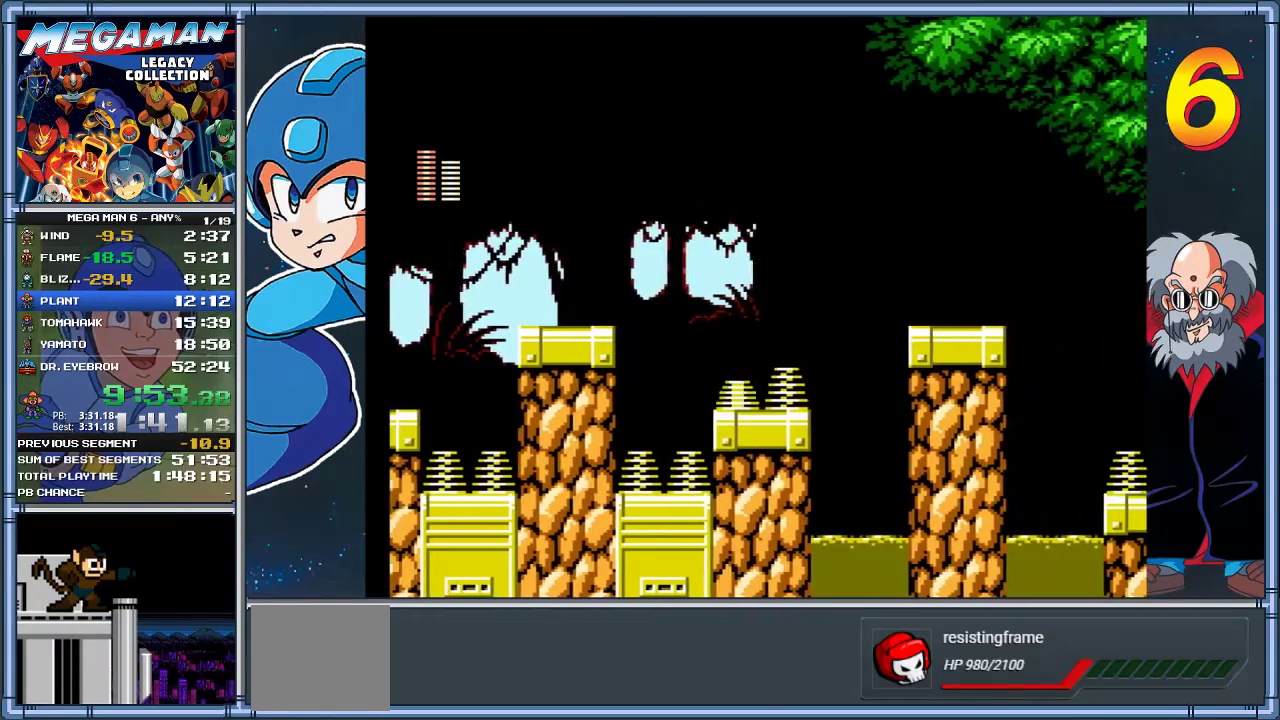
Gameplay with a controller (Xbox layout); each line is a JSON object with the inputs held at the frame after it. "events" lists button and stick changes between this image and that frame as [ms after this image, input, new state], when the widget could be followed in between. Not read: R3 right_stick.
{"buttons": ["A", "DPAD_RIGHT"], "left_stick": "right", "events": [[67, "DPAD_RIGHT", "down"], [67, "left_stick", "right"]]}
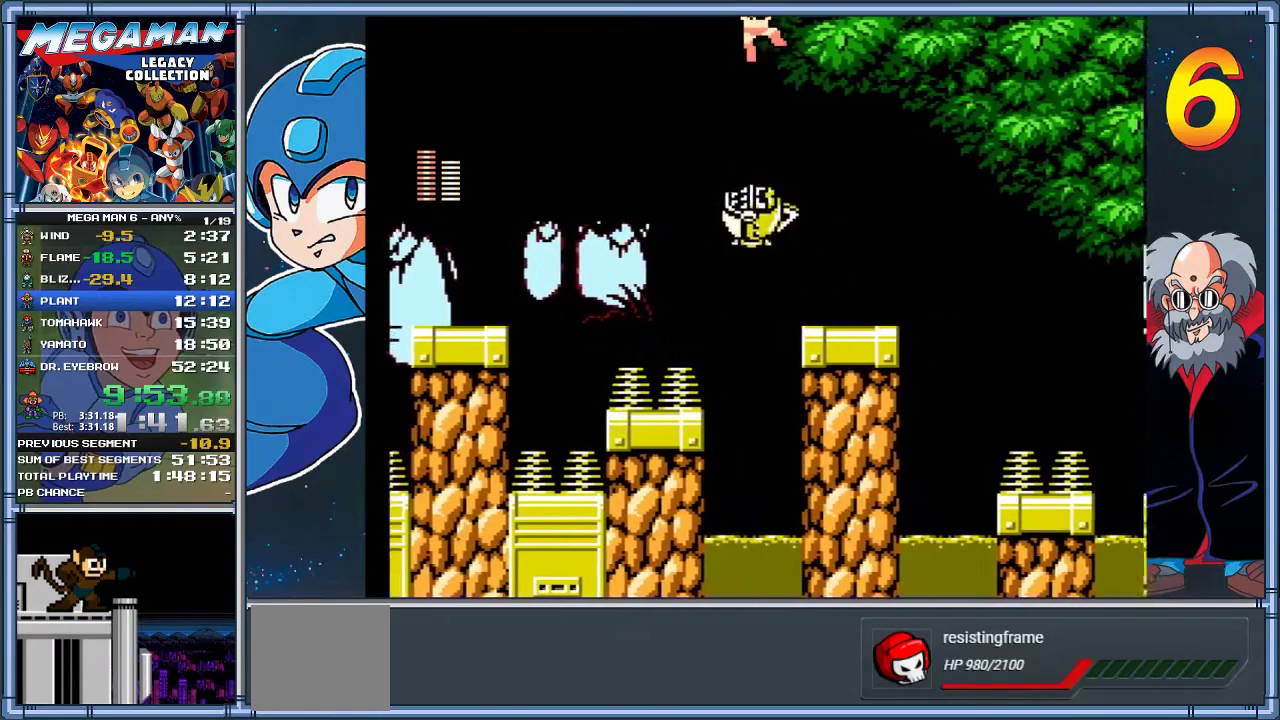
{"buttons": ["DPAD_RIGHT"], "left_stick": "right", "events": [[167, "A", "up"]]}
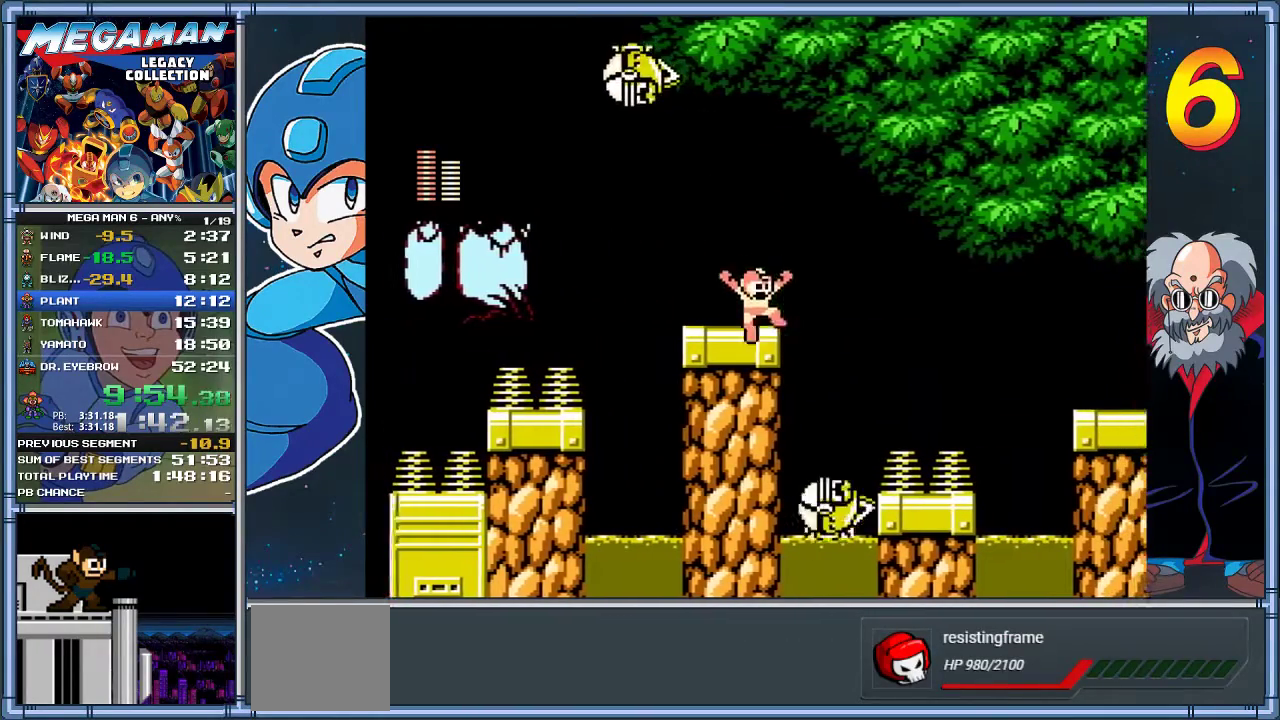
{"buttons": [], "left_stick": "center", "events": [[33, "DPAD_RIGHT", "up"], [33, "left_stick", "center"]]}
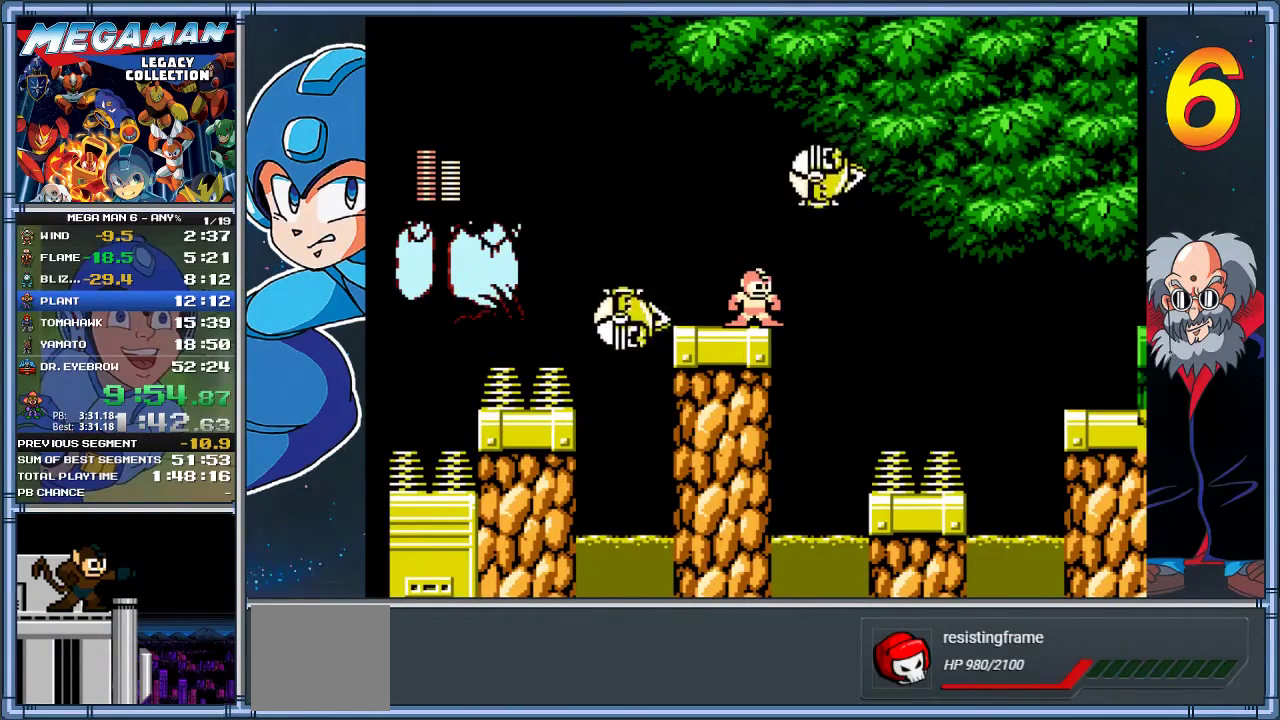
{"buttons": [], "left_stick": "center", "events": []}
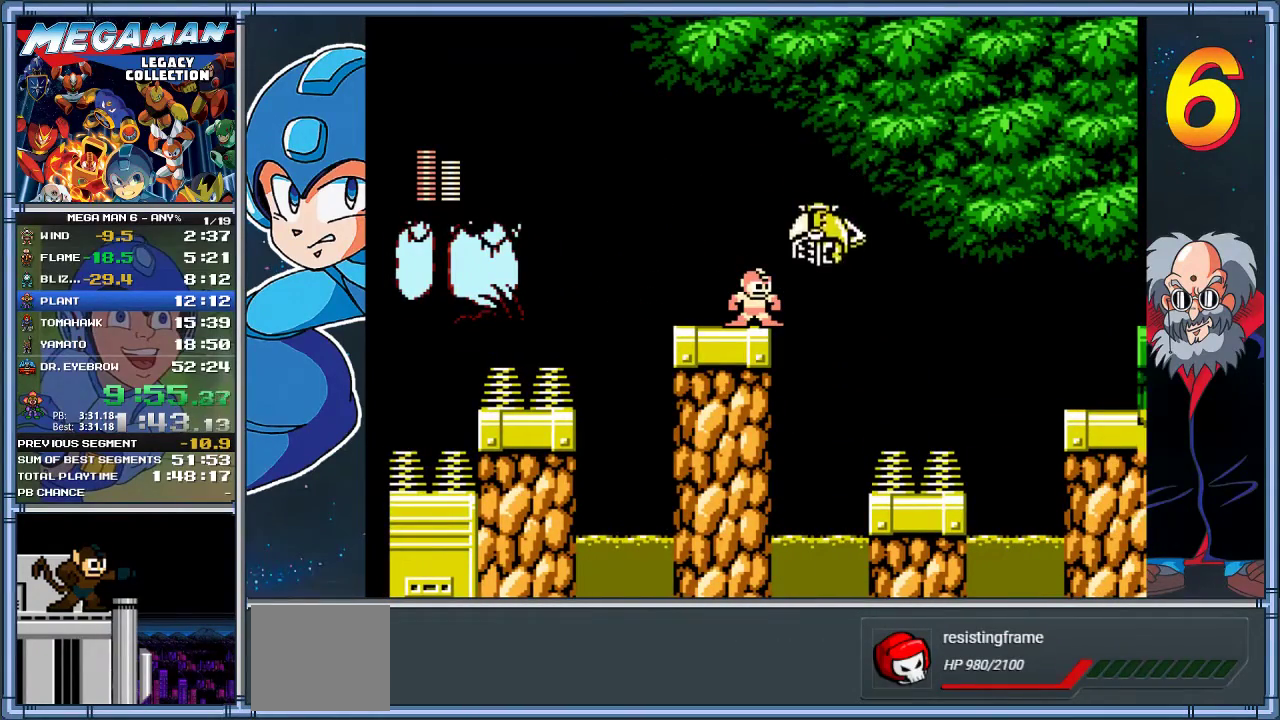
{"buttons": ["A", "DPAD_RIGHT"], "left_stick": "right", "events": [[83, "A", "down"], [183, "DPAD_RIGHT", "down"], [183, "left_stick", "right"]]}
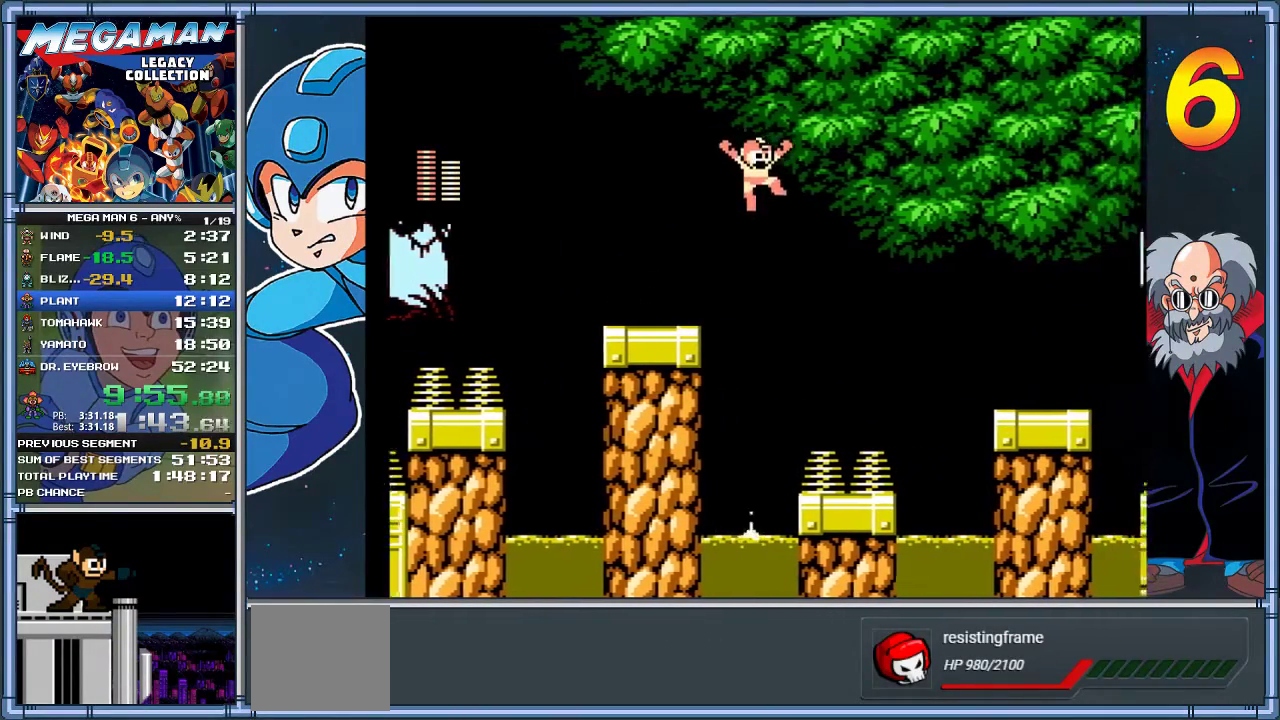
{"buttons": ["A"], "left_stick": "center", "events": [[450, "DPAD_RIGHT", "up"], [450, "left_stick", "center"]]}
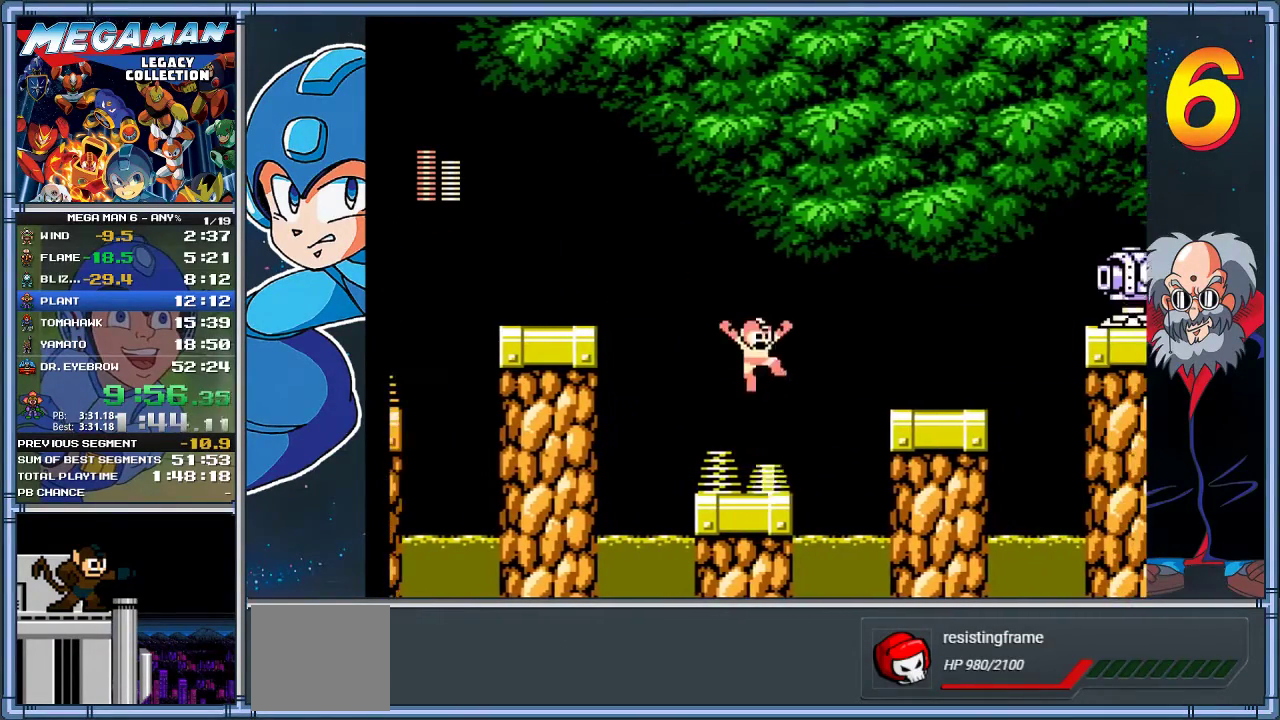
{"buttons": ["A", "DPAD_RIGHT"], "left_stick": "right", "events": [[167, "DPAD_RIGHT", "down"], [167, "left_stick", "right"]]}
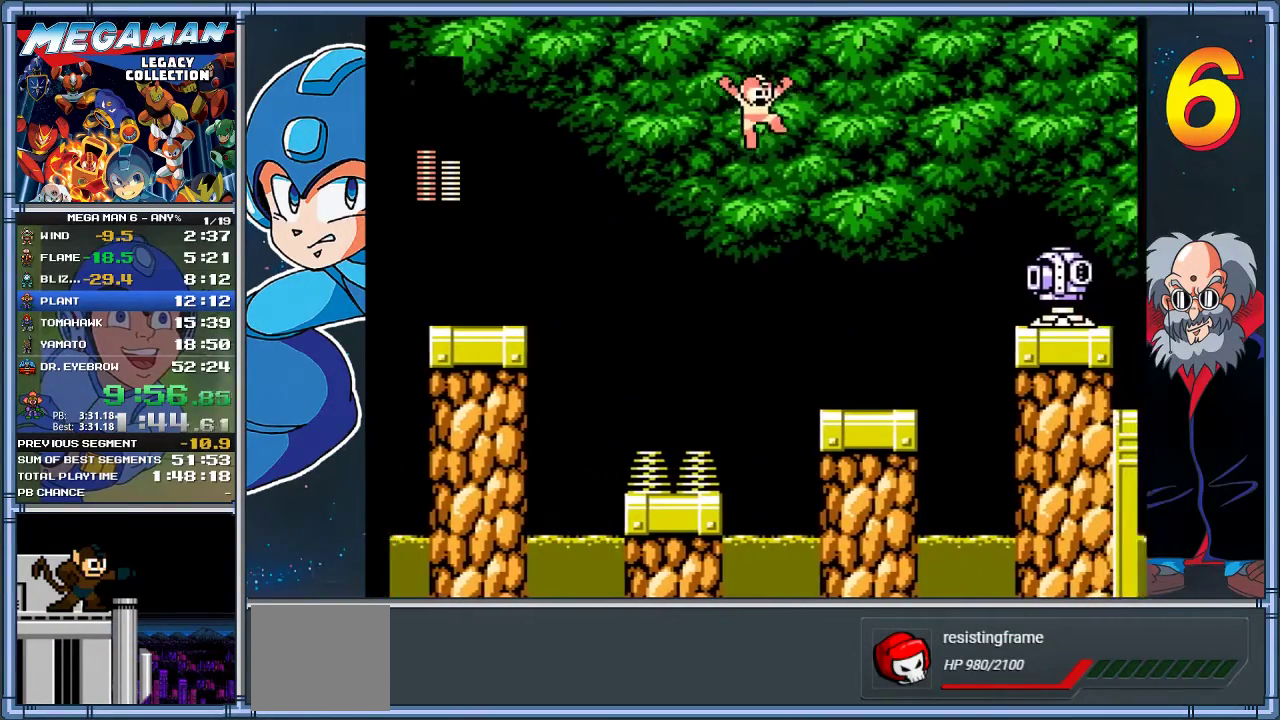
{"buttons": ["DPAD_RIGHT"], "left_stick": "right", "events": [[100, "A", "up"], [167, "X", "down"], [267, "X", "up"]]}
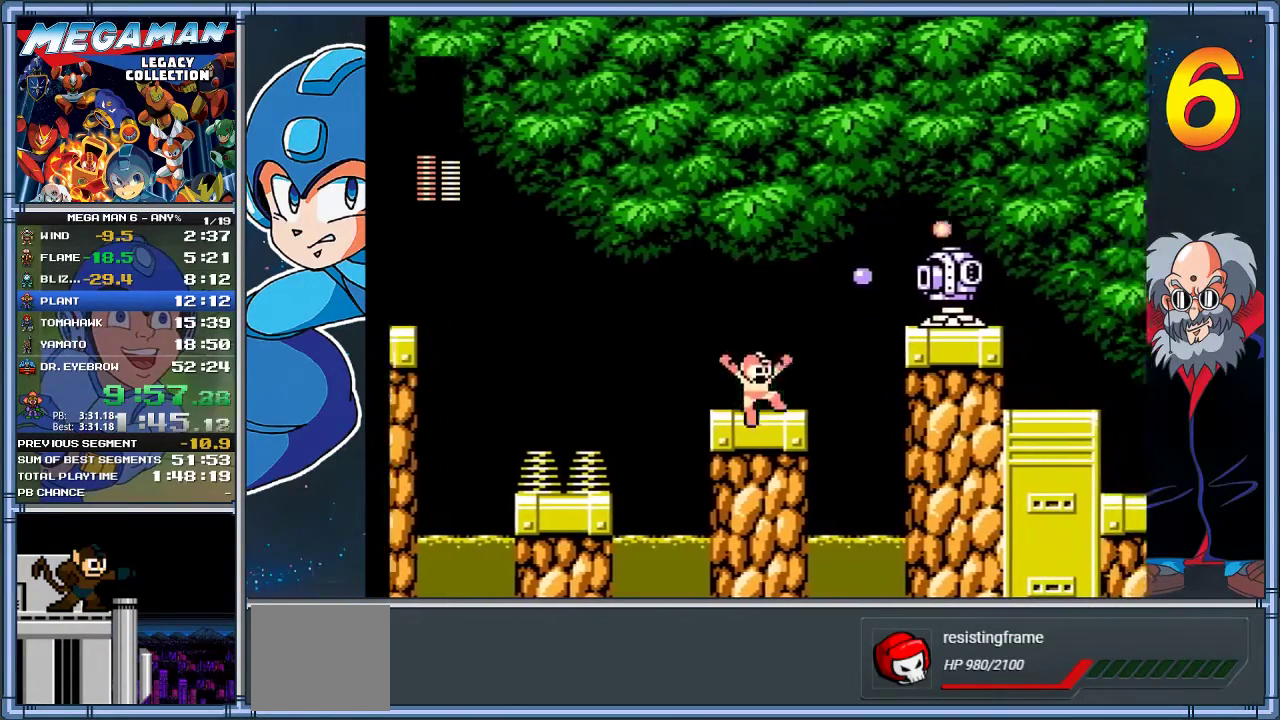
{"buttons": [], "left_stick": "center", "events": [[133, "DPAD_RIGHT", "up"], [133, "left_stick", "center"]]}
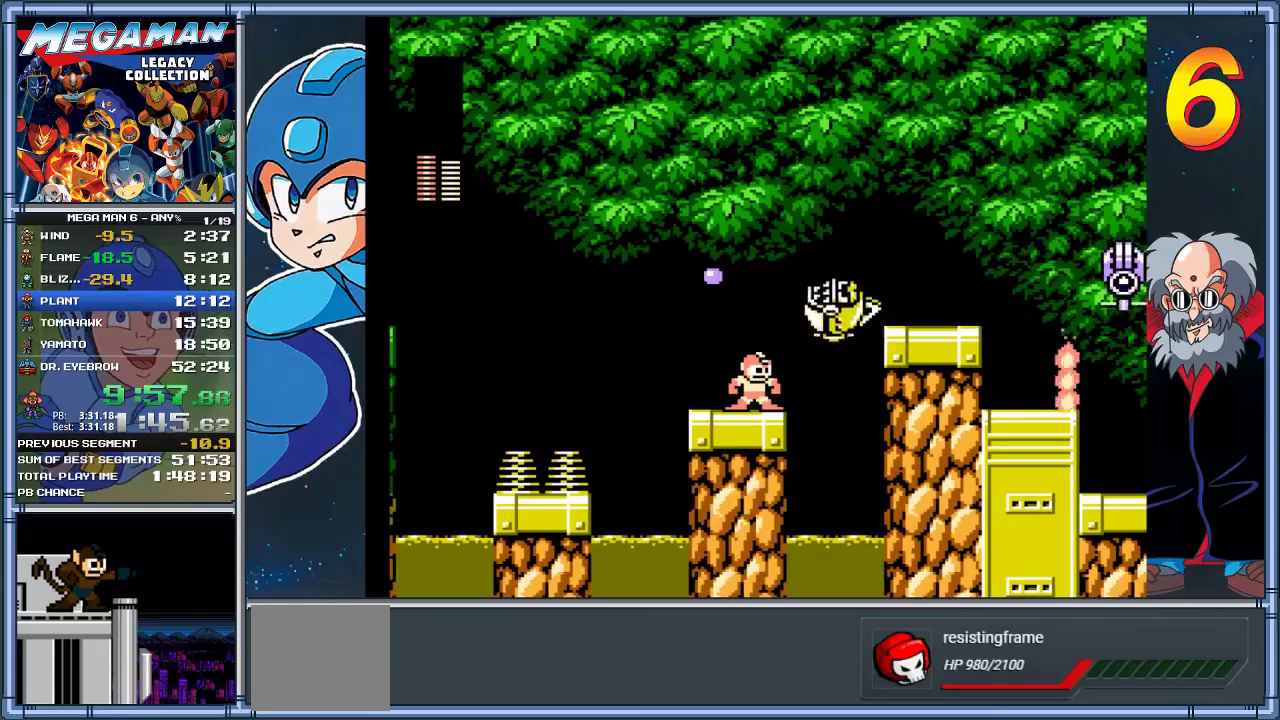
{"buttons": [], "left_stick": "center", "events": []}
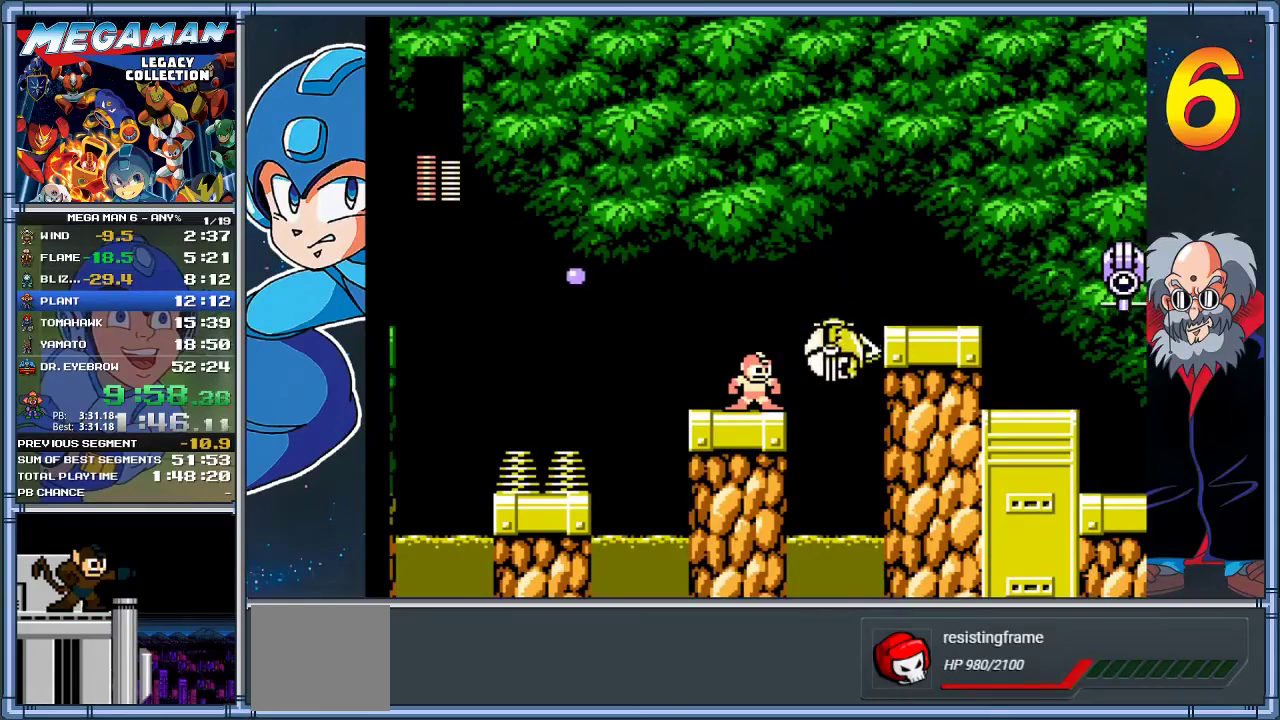
{"buttons": ["A", "DPAD_RIGHT"], "left_stick": "right", "events": [[183, "DPAD_RIGHT", "down"], [183, "left_stick", "right"], [250, "A", "down"]]}
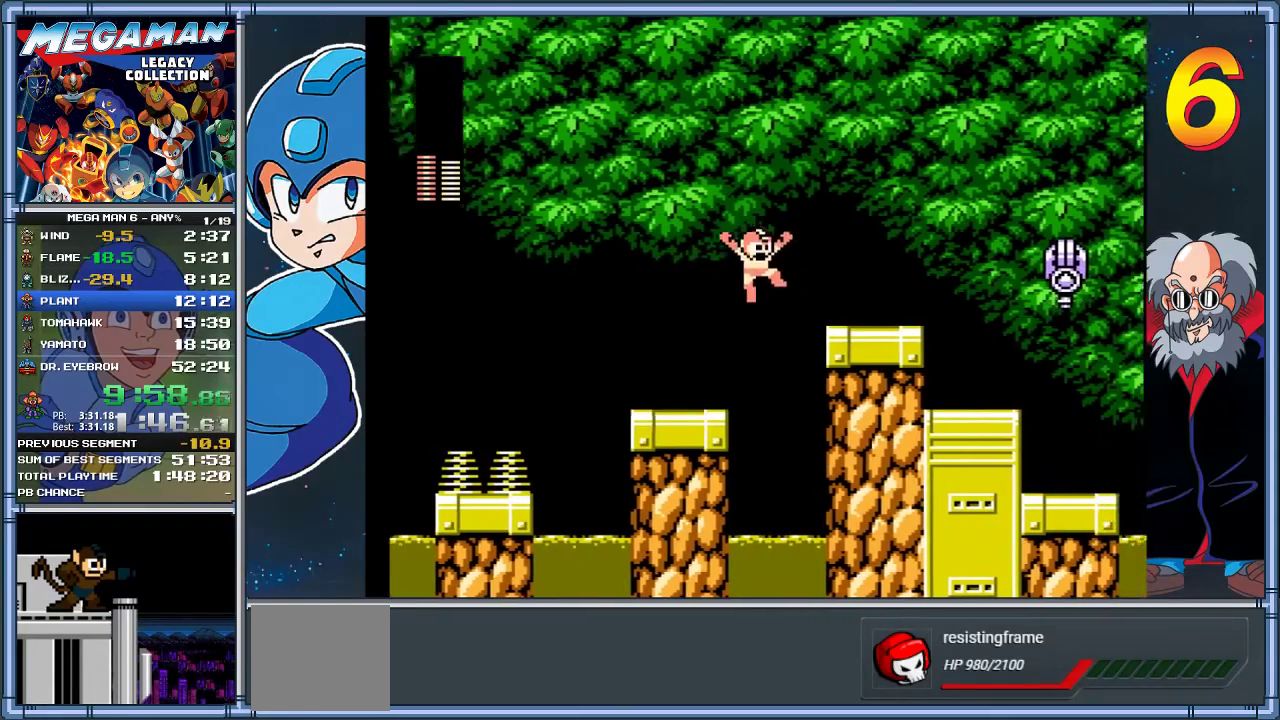
{"buttons": ["A", "DPAD_DOWN", "DPAD_RIGHT"], "left_stick": "down-right", "events": [[283, "A", "up"], [383, "DPAD_DOWN", "down"], [383, "left_stick", "down-right"], [450, "A", "down"]]}
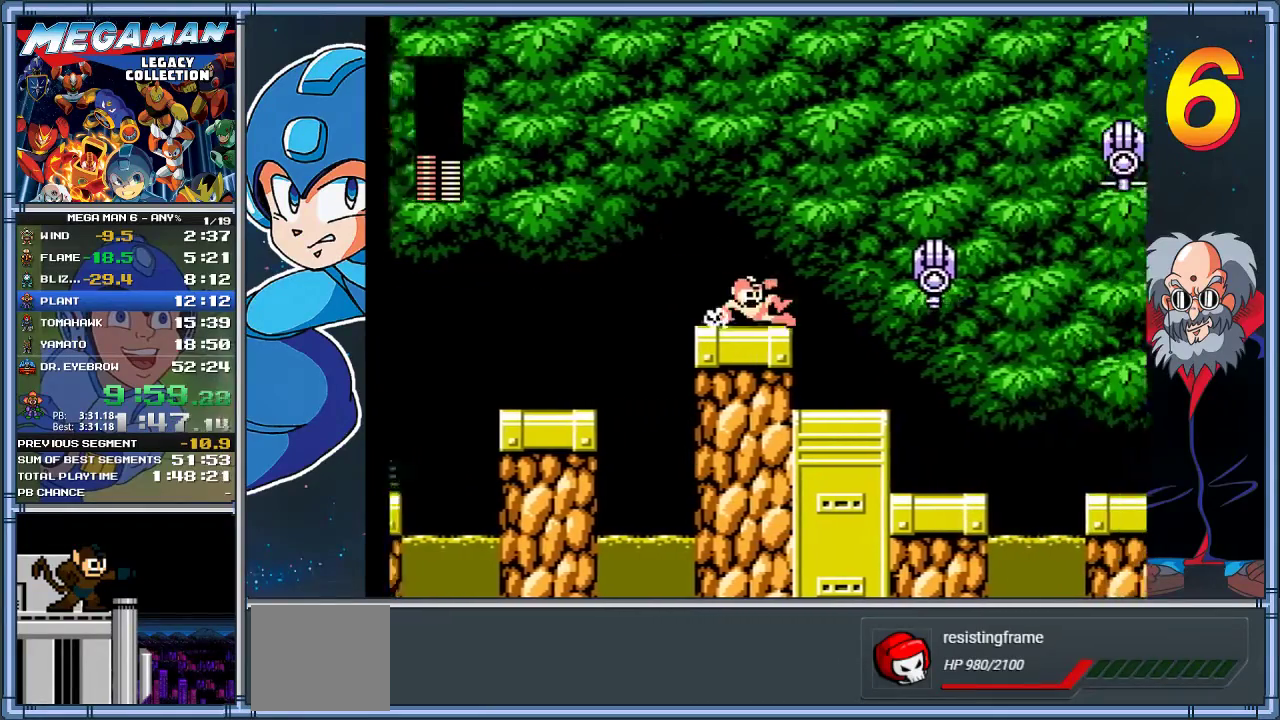
{"buttons": ["DPAD_RIGHT"], "left_stick": "right", "events": [[83, "A", "up"], [83, "DPAD_DOWN", "up"], [83, "left_stick", "right"]]}
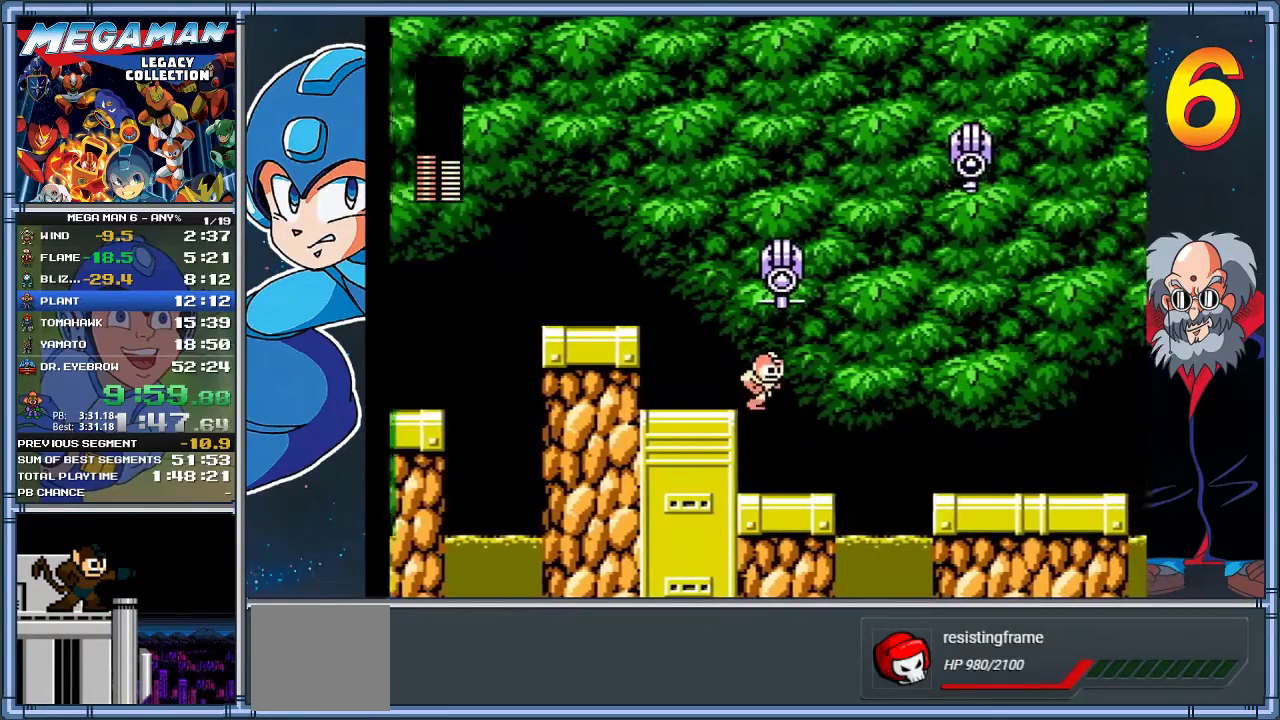
{"buttons": [], "left_stick": "center", "events": [[233, "DPAD_RIGHT", "up"], [233, "left_stick", "center"], [333, "X", "down"], [433, "X", "up"]]}
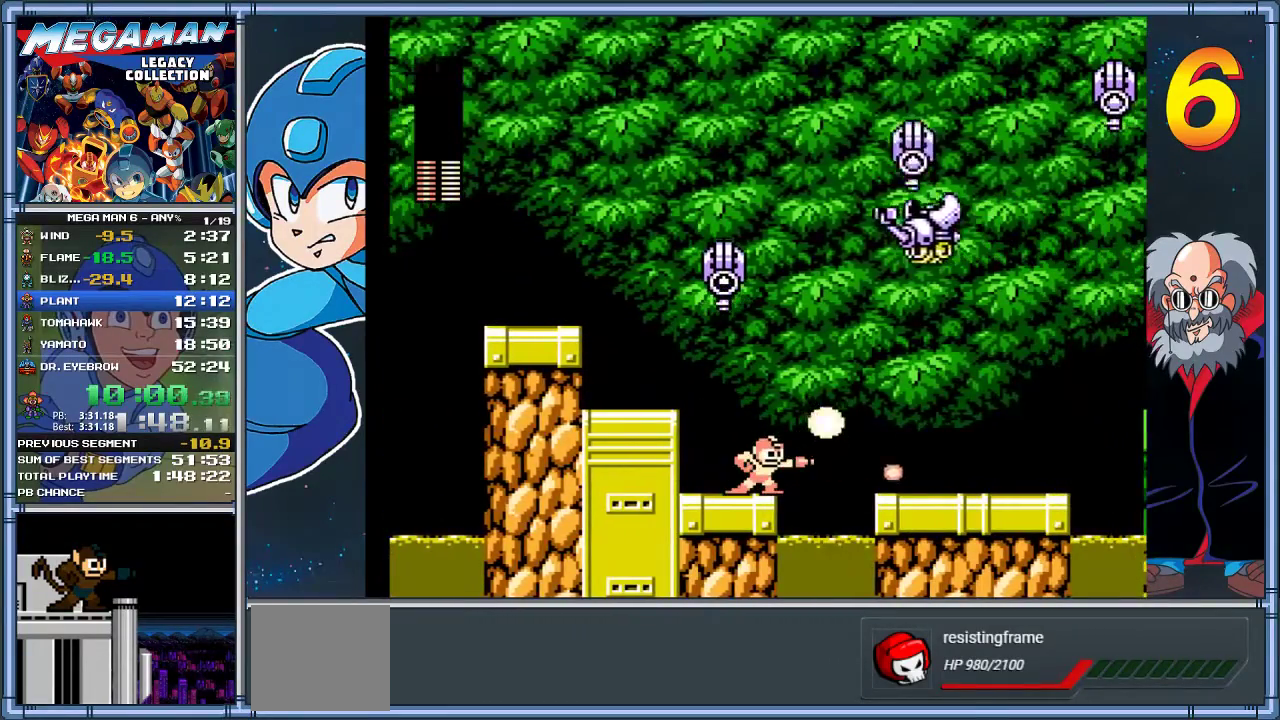
{"buttons": ["A", "DPAD_RIGHT"], "left_stick": "right", "events": [[300, "DPAD_RIGHT", "down"], [300, "left_stick", "right"], [333, "A", "down"]]}
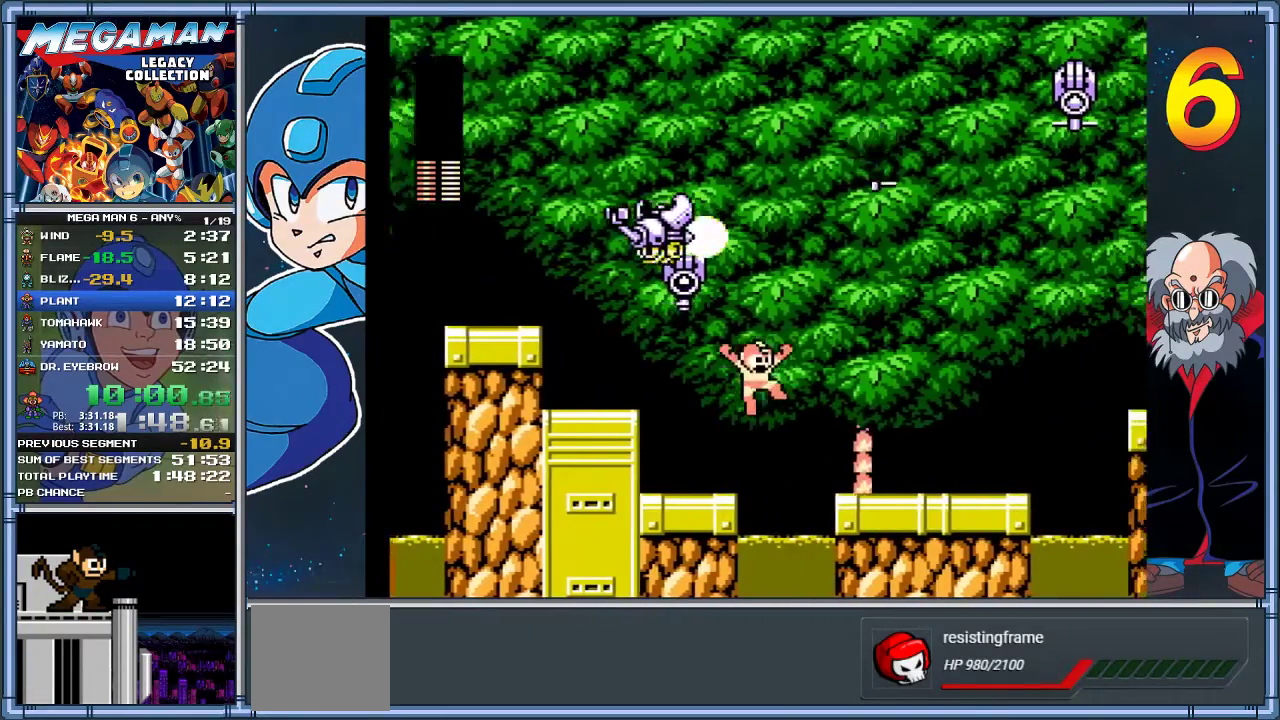
{"buttons": ["DPAD_RIGHT"], "left_stick": "right", "events": [[167, "A", "up"]]}
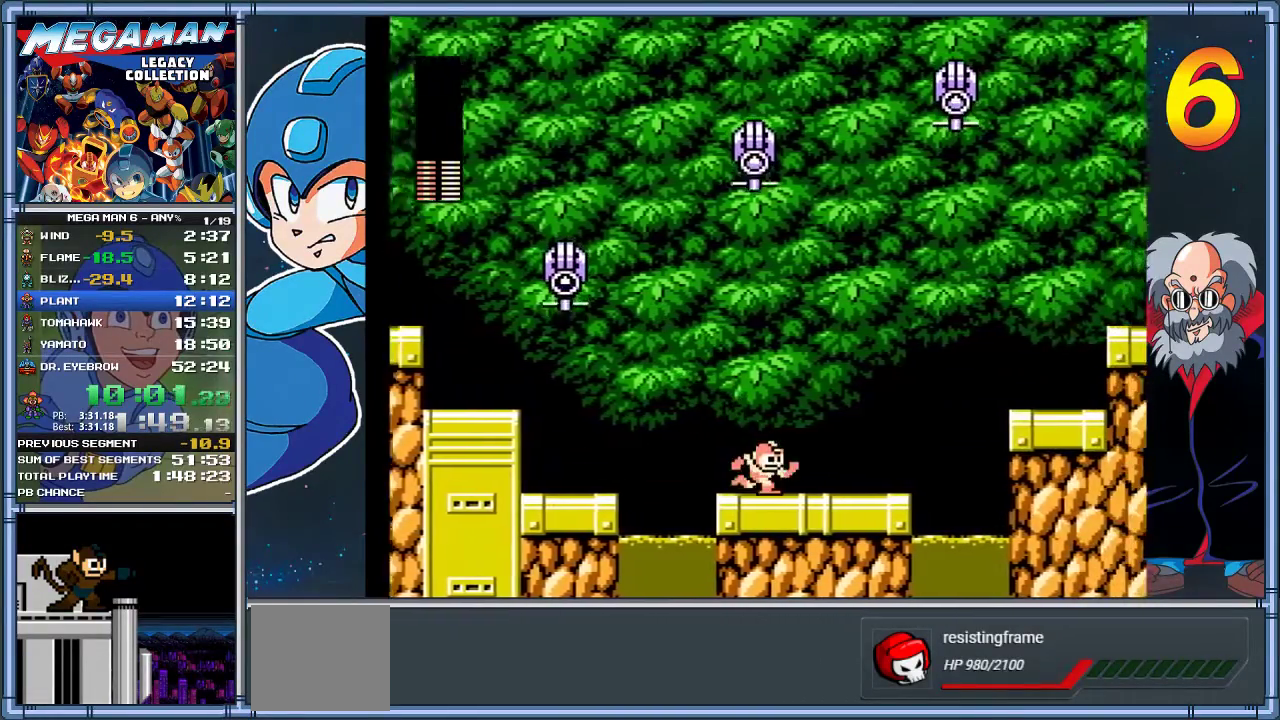
{"buttons": ["DPAD_RIGHT"], "left_stick": "right", "events": []}
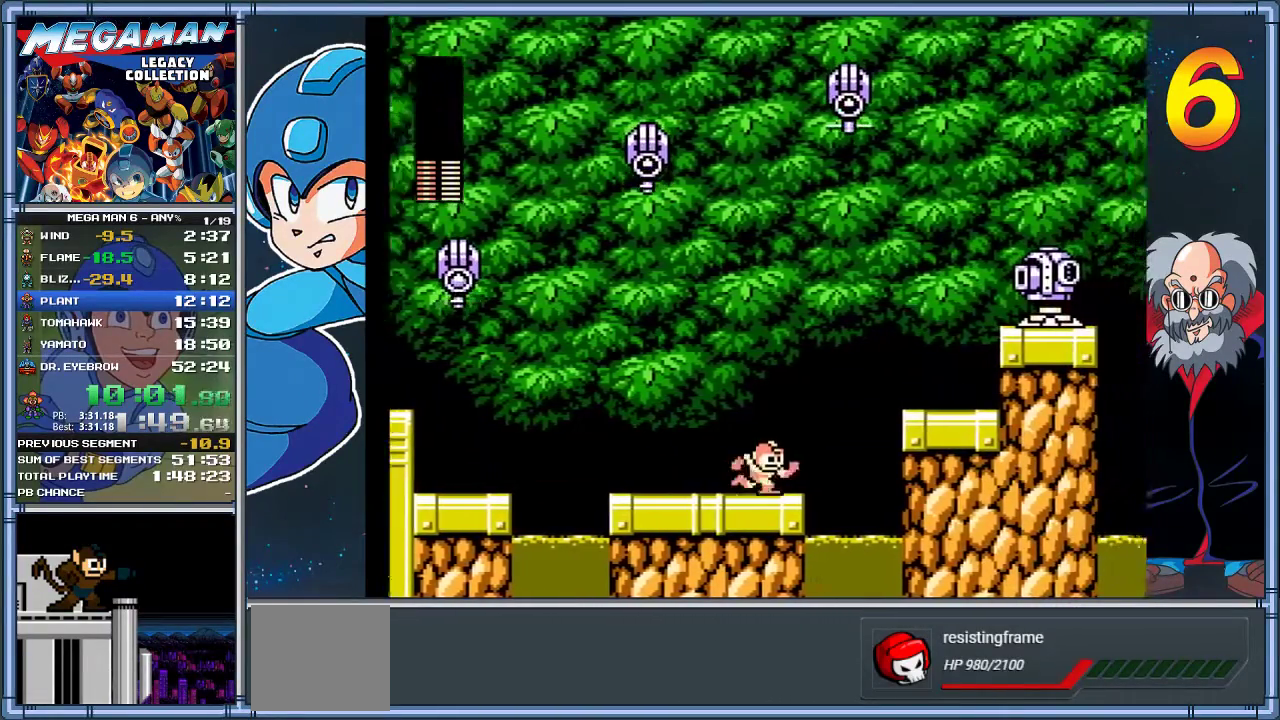
{"buttons": [], "left_stick": "center", "events": [[83, "DPAD_RIGHT", "up"], [83, "left_stick", "center"]]}
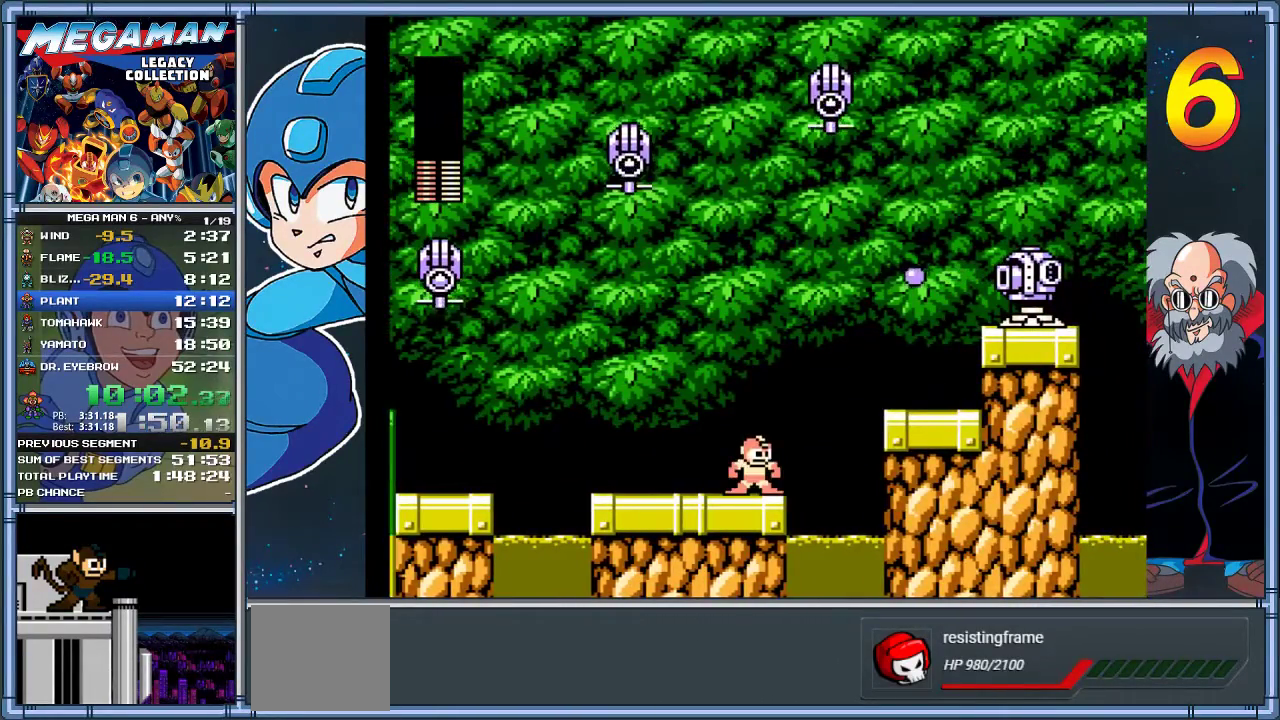
{"buttons": ["A", "DPAD_RIGHT"], "left_stick": "right", "events": [[117, "DPAD_RIGHT", "down"], [117, "left_stick", "right"], [217, "A", "down"]]}
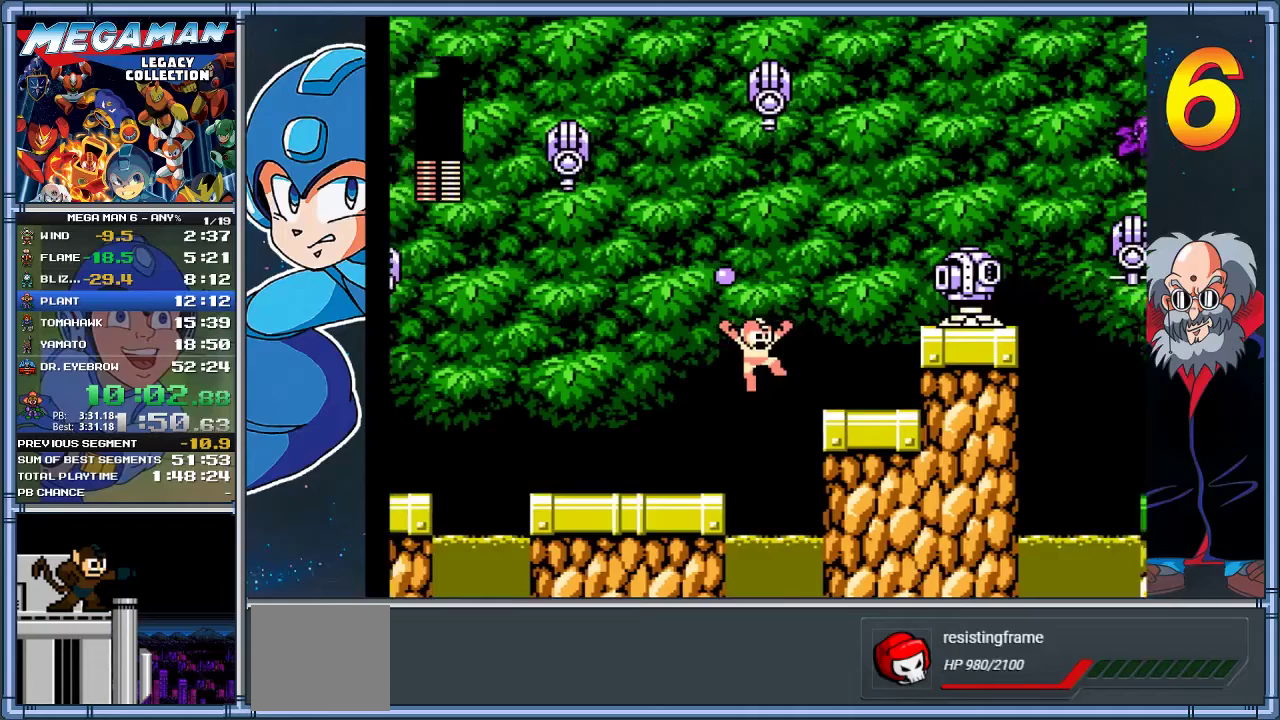
{"buttons": ["A"], "left_stick": "center", "events": [[233, "A", "up"], [500, "A", "down"], [500, "DPAD_RIGHT", "up"], [500, "left_stick", "center"]]}
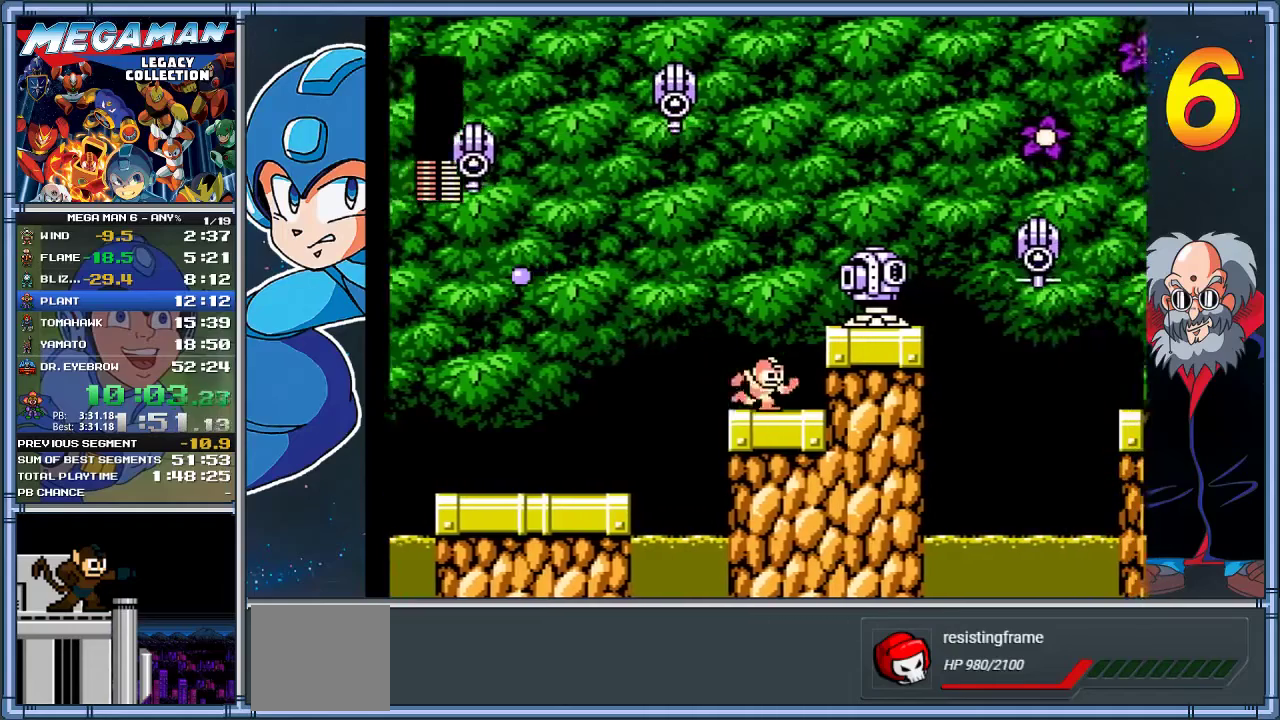
{"buttons": [], "left_stick": "center", "events": [[167, "A", "up"], [167, "X", "down"], [233, "X", "up"]]}
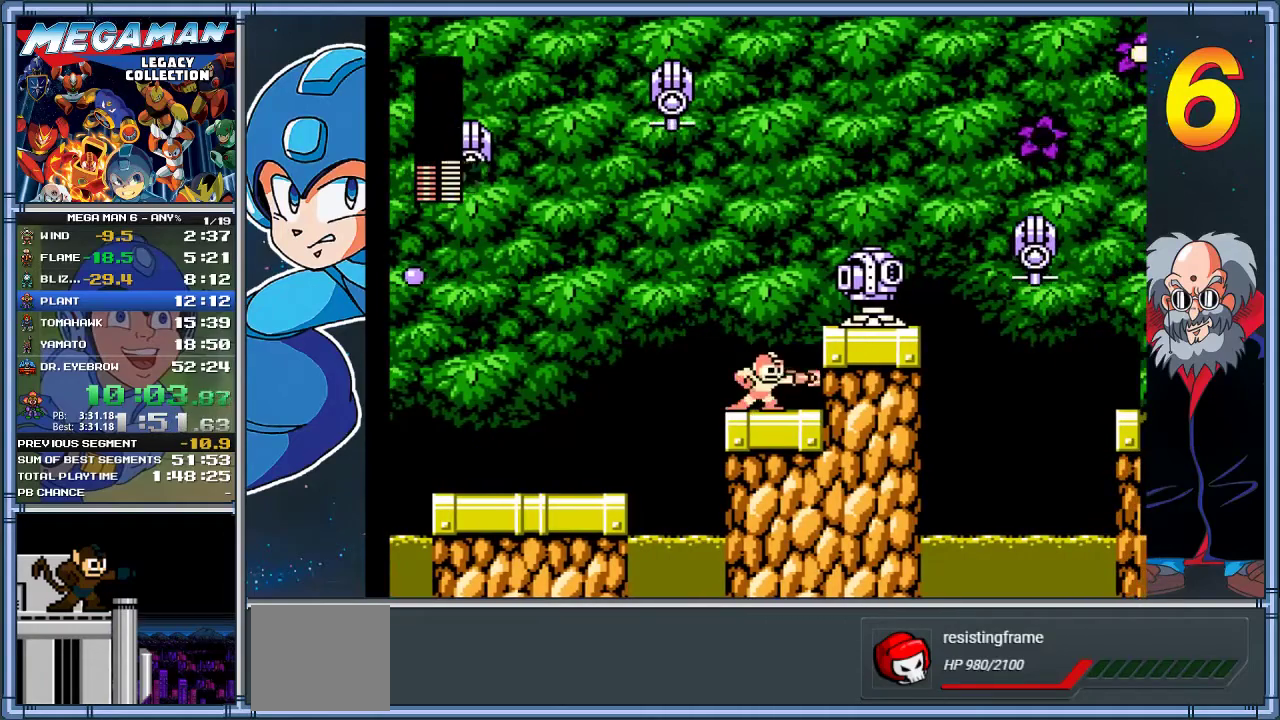
{"buttons": [], "left_stick": "center", "events": [[67, "A", "down"], [200, "A", "up"], [233, "X", "down"], [300, "X", "up"]]}
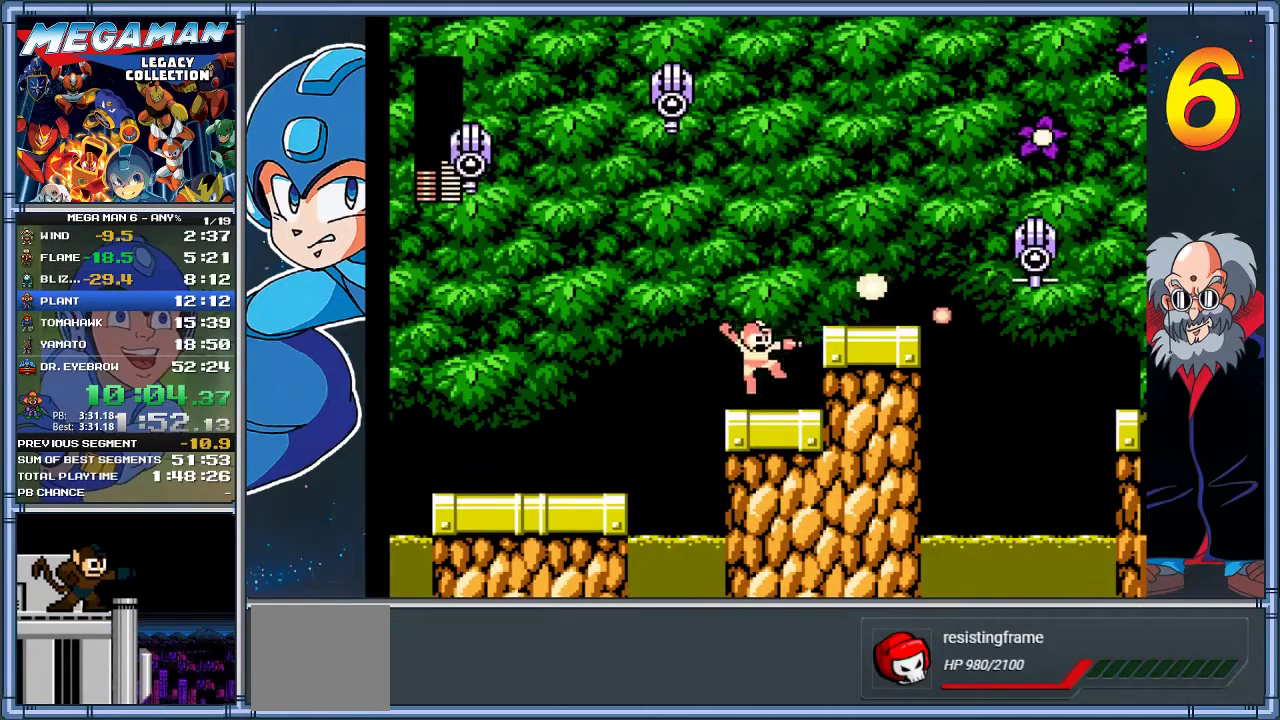
{"buttons": ["DPAD_RIGHT"], "left_stick": "right", "events": [[100, "DPAD_RIGHT", "down"], [100, "left_stick", "right"], [250, "A", "down"], [450, "A", "up"]]}
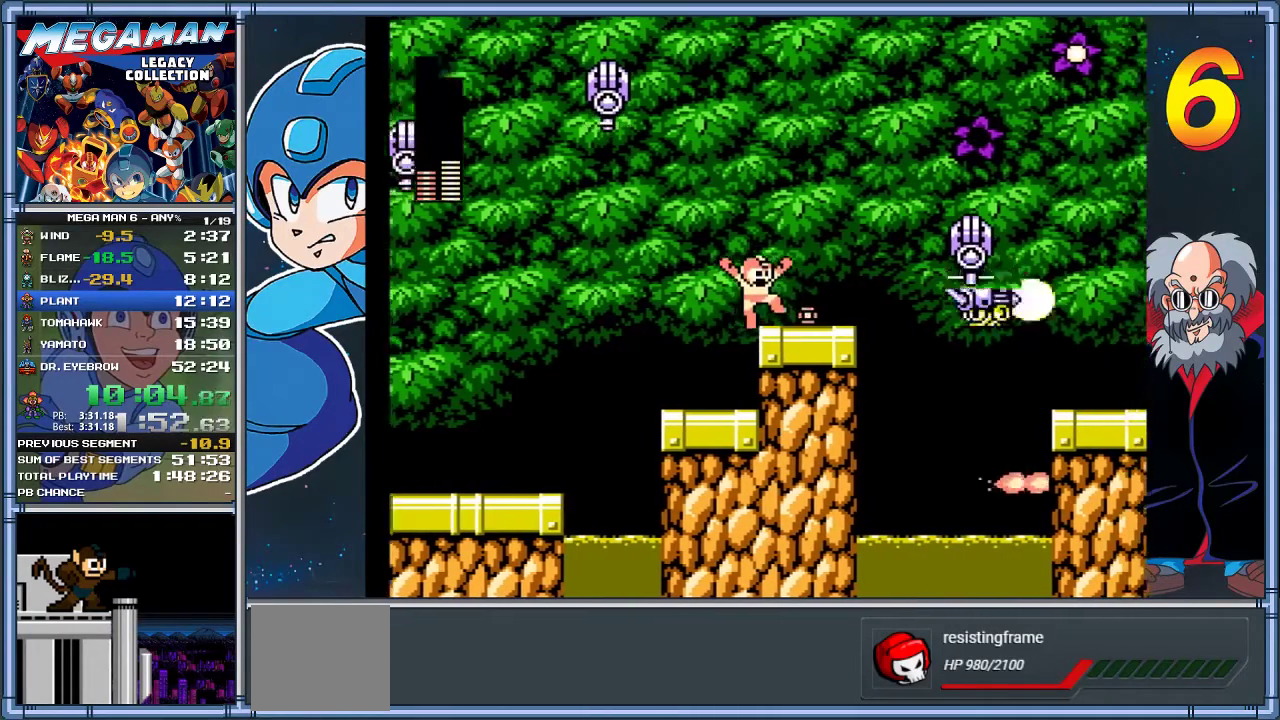
{"buttons": [], "left_stick": "center", "events": [[117, "DPAD_RIGHT", "up"], [117, "left_stick", "center"], [217, "X", "down"], [317, "X", "up"]]}
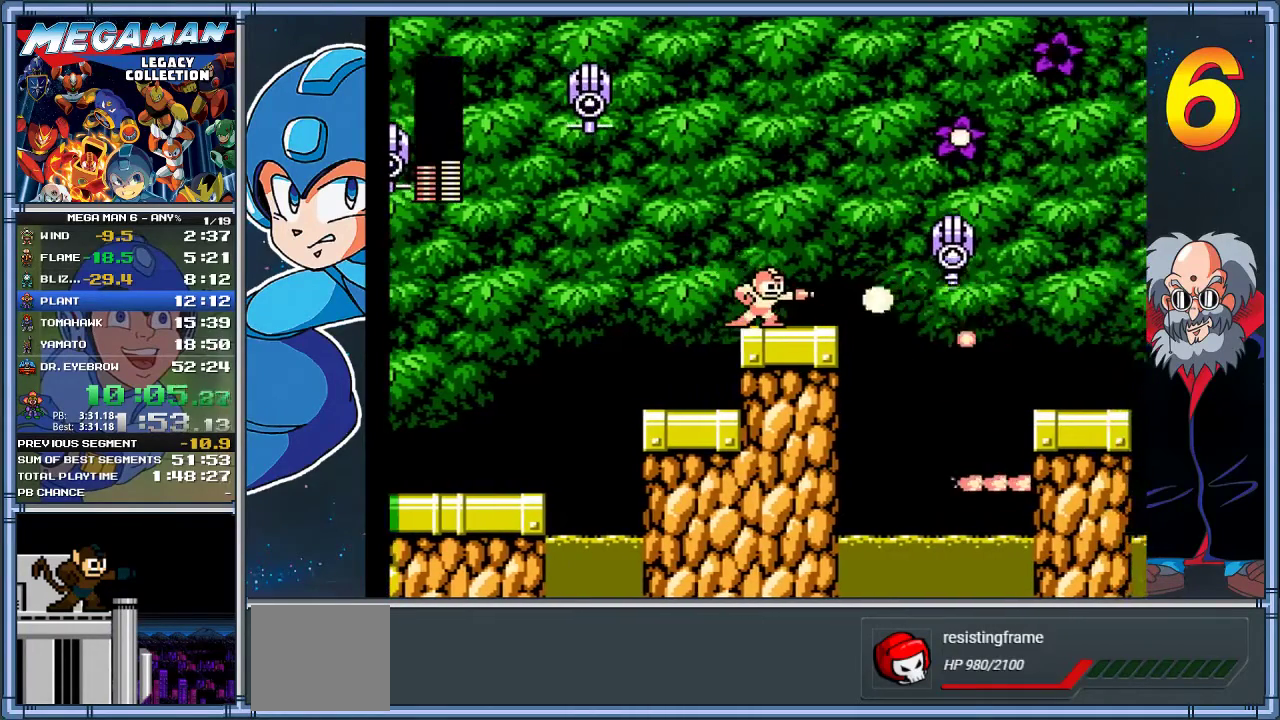
{"buttons": ["START"], "left_stick": "center", "events": [[250, "DPAD_RIGHT", "down"], [250, "left_stick", "right"], [383, "START", "down"], [450, "DPAD_RIGHT", "up"], [467, "left_stick", "center"]]}
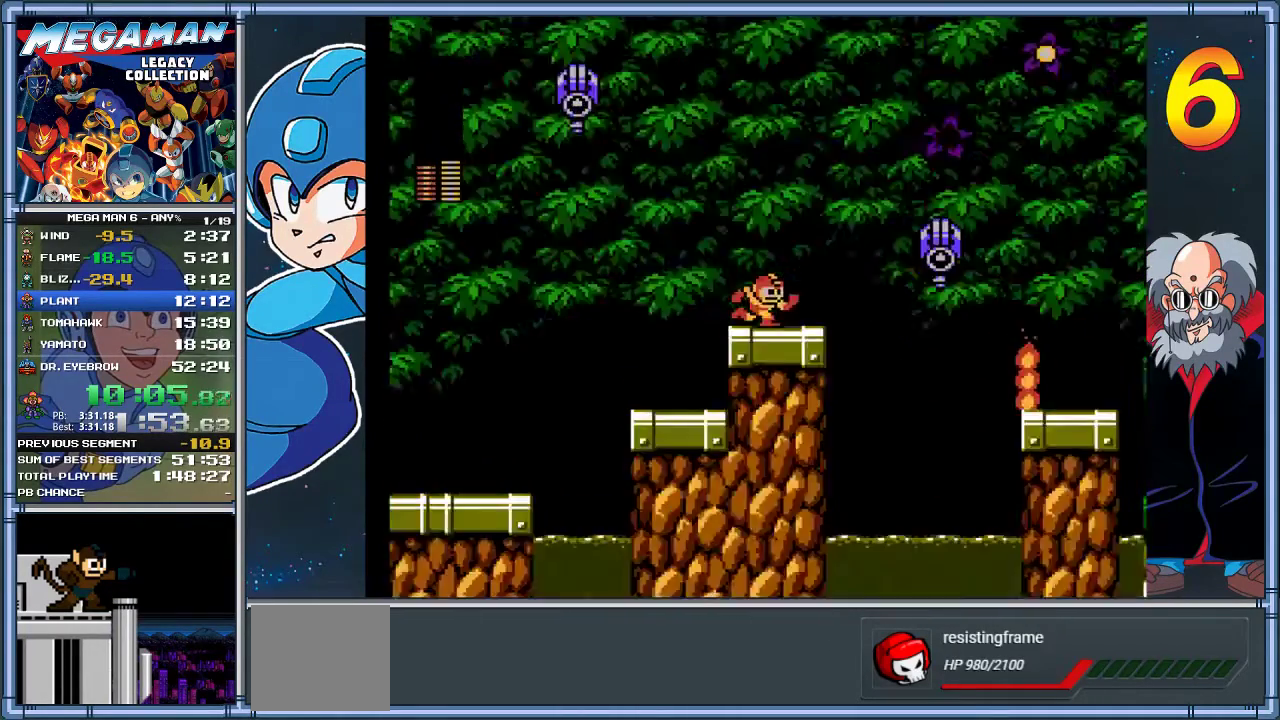
{"buttons": [], "left_stick": "center", "events": [[50, "START", "up"]]}
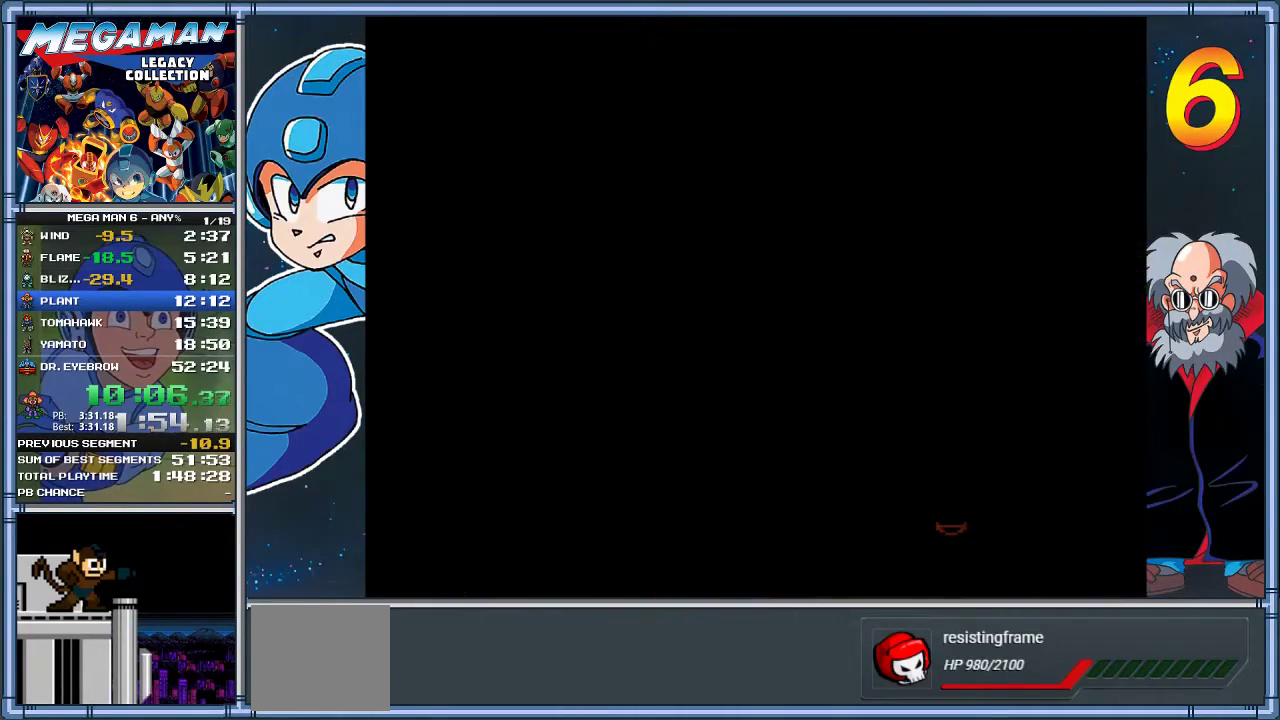
{"buttons": ["DPAD_UP"], "left_stick": "up", "events": [[467, "DPAD_UP", "down"], [467, "left_stick", "up"]]}
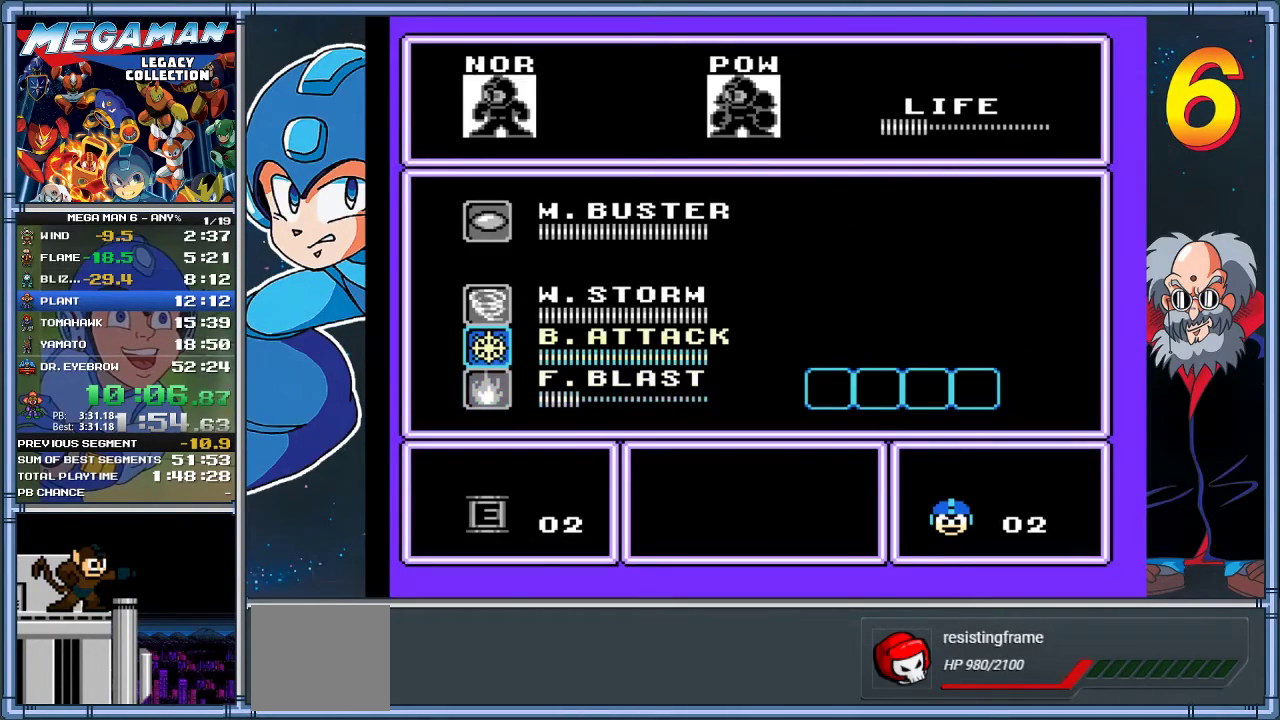
{"buttons": [], "left_stick": "center", "events": [[67, "DPAD_UP", "up"], [67, "left_stick", "center"], [167, "DPAD_UP", "down"], [167, "left_stick", "up"], [267, "DPAD_UP", "up"], [367, "DPAD_UP", "down"], [433, "DPAD_UP", "up"], [450, "left_stick", "center"]]}
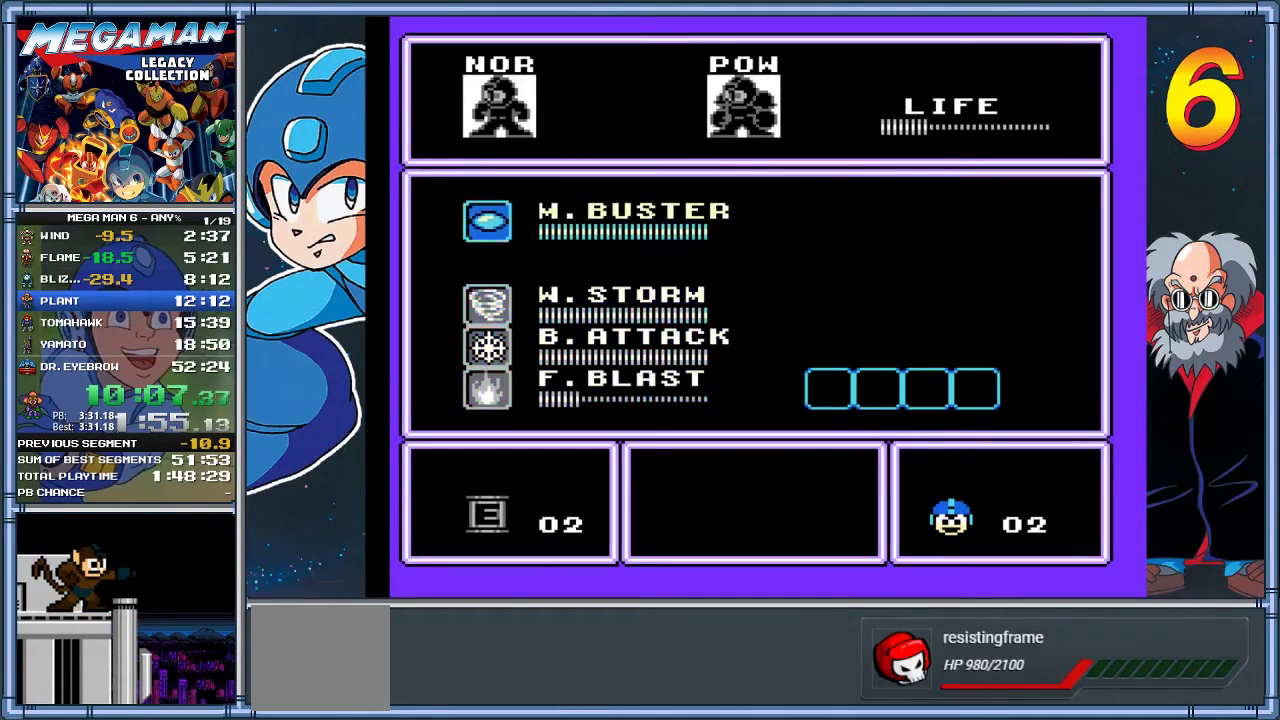
{"buttons": [], "left_stick": "center", "events": [[167, "START", "down"], [367, "START", "up"]]}